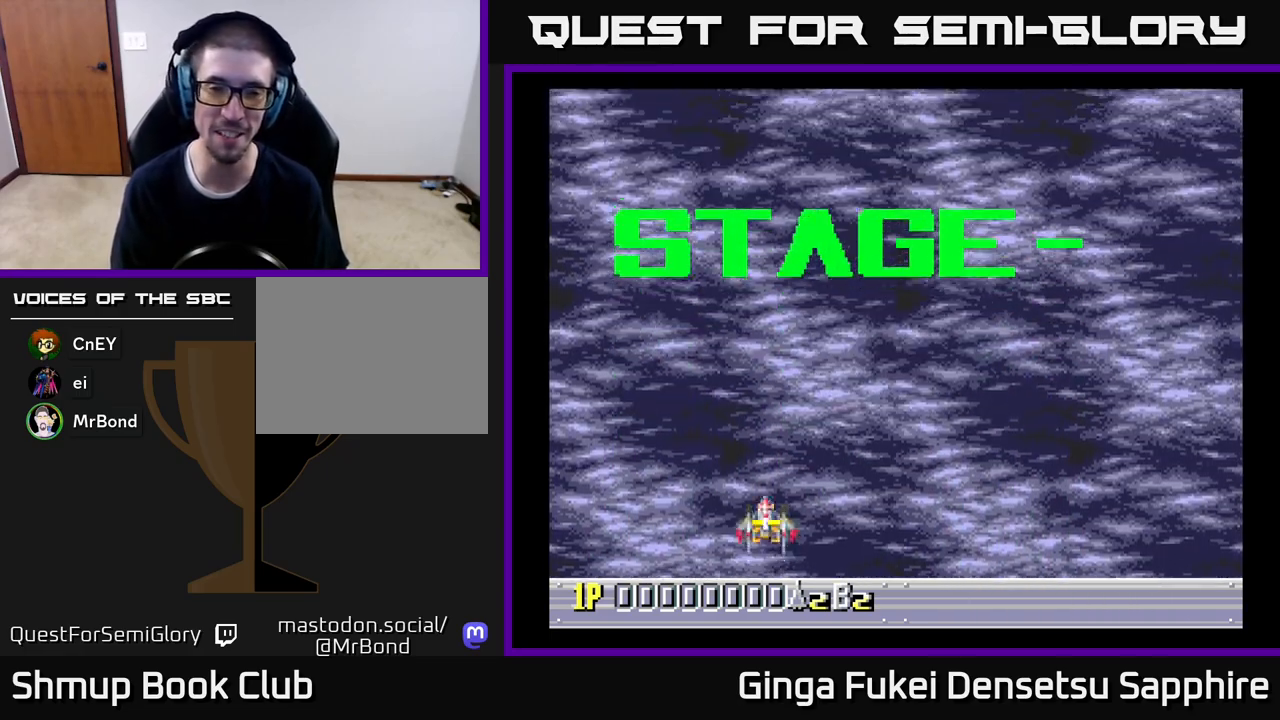
Gameplay with a controller (Xbox layout); each line is a JSON object with the inputs held at the frame after it. "events" lists button and stick changes between this image and that frame as [ms after this image, input, new state], when the widget could be followed in between. Not read: right_stick.
{"buttons": ["DPAD_RIGHT"], "left_stick": "center", "events": [[383, "DPAD_DOWN", "down"], [417, "DPAD_RIGHT", "down"], [500, "DPAD_DOWN", "up"]]}
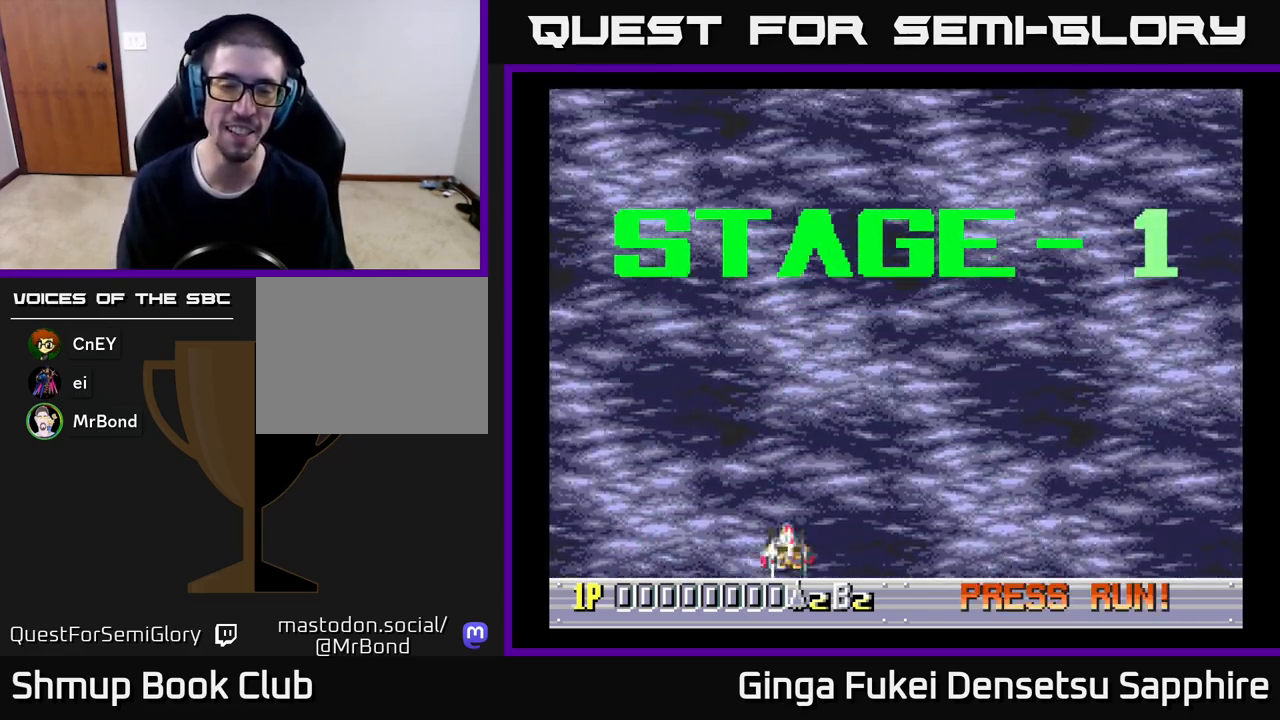
{"buttons": [], "left_stick": "center", "events": [[150, "DPAD_RIGHT", "up"]]}
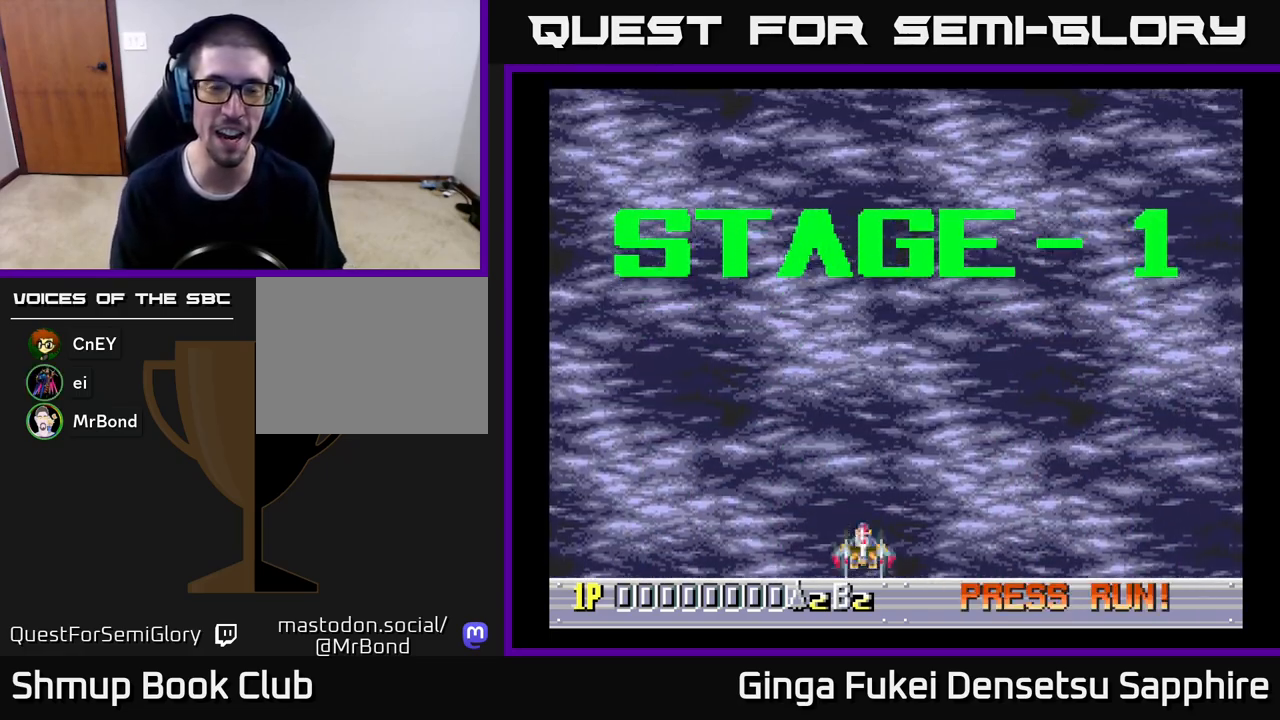
{"buttons": [], "left_stick": "center", "events": [[117, "DPAD_LEFT", "down"], [183, "DPAD_LEFT", "up"]]}
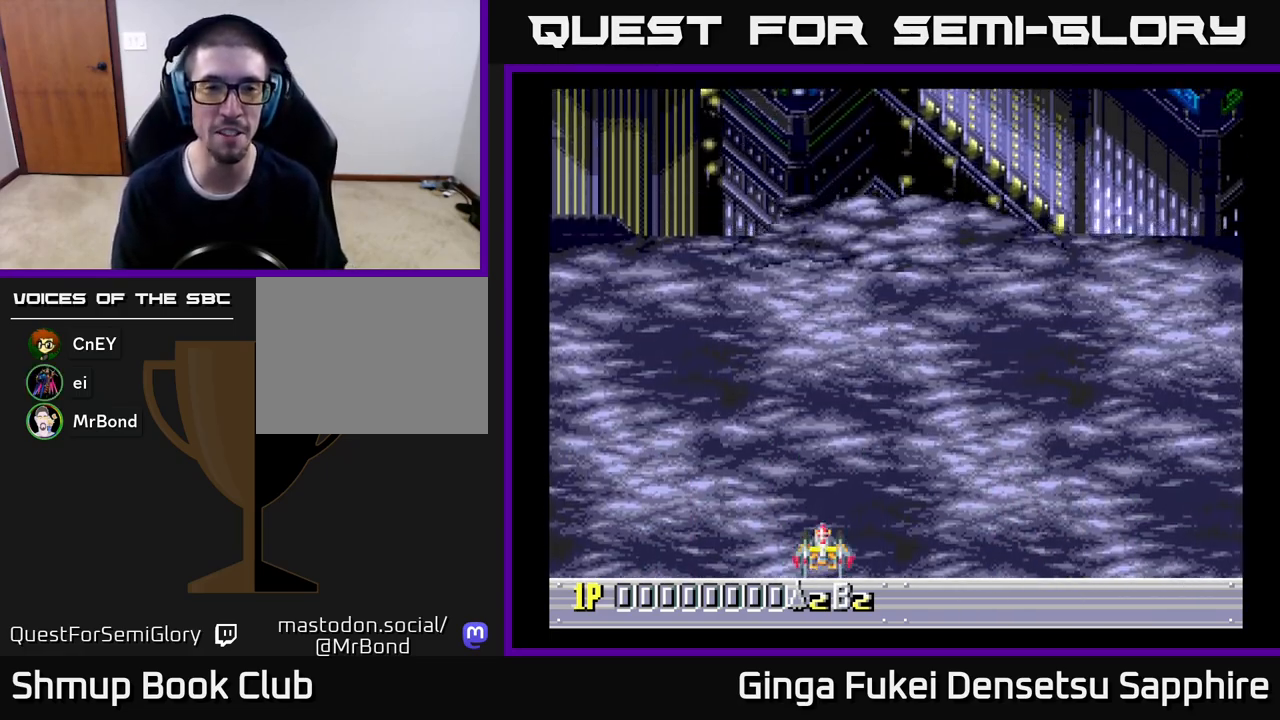
{"buttons": [], "left_stick": "center", "events": [[100, "DPAD_UP", "down"], [267, "DPAD_UP", "up"]]}
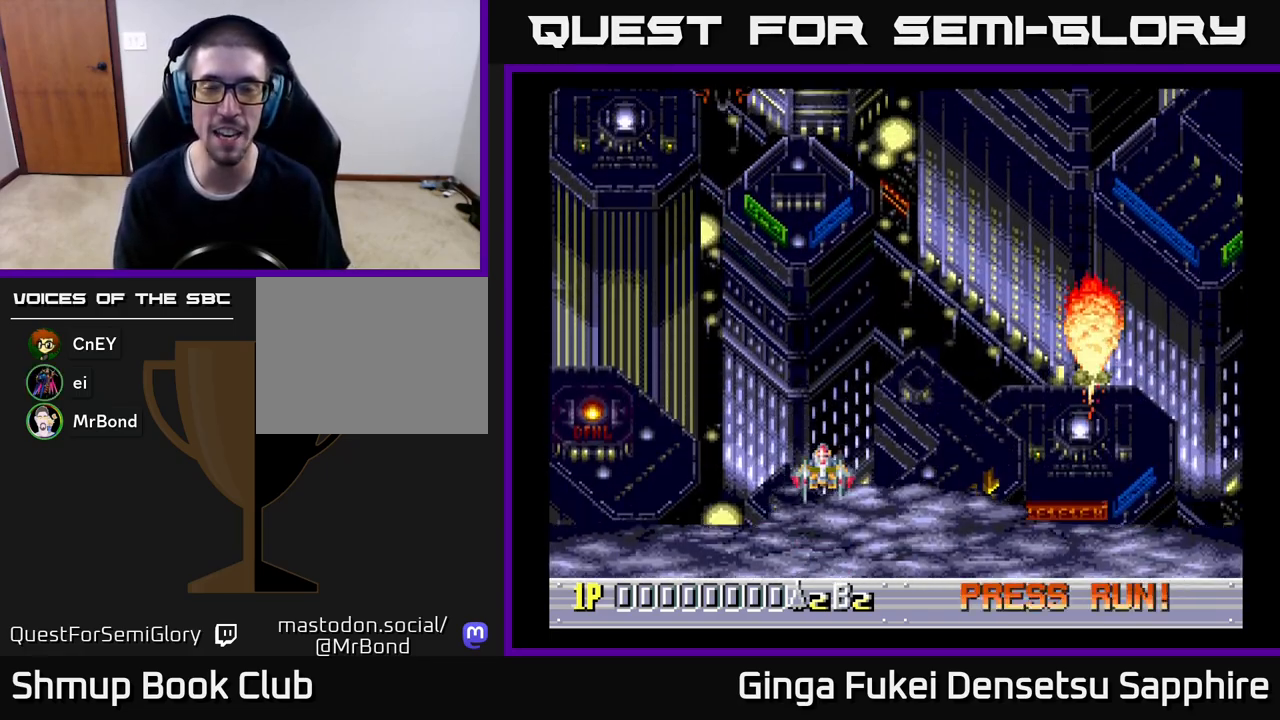
{"buttons": ["DPAD_UP"], "left_stick": "center", "events": [[483, "DPAD_UP", "down"]]}
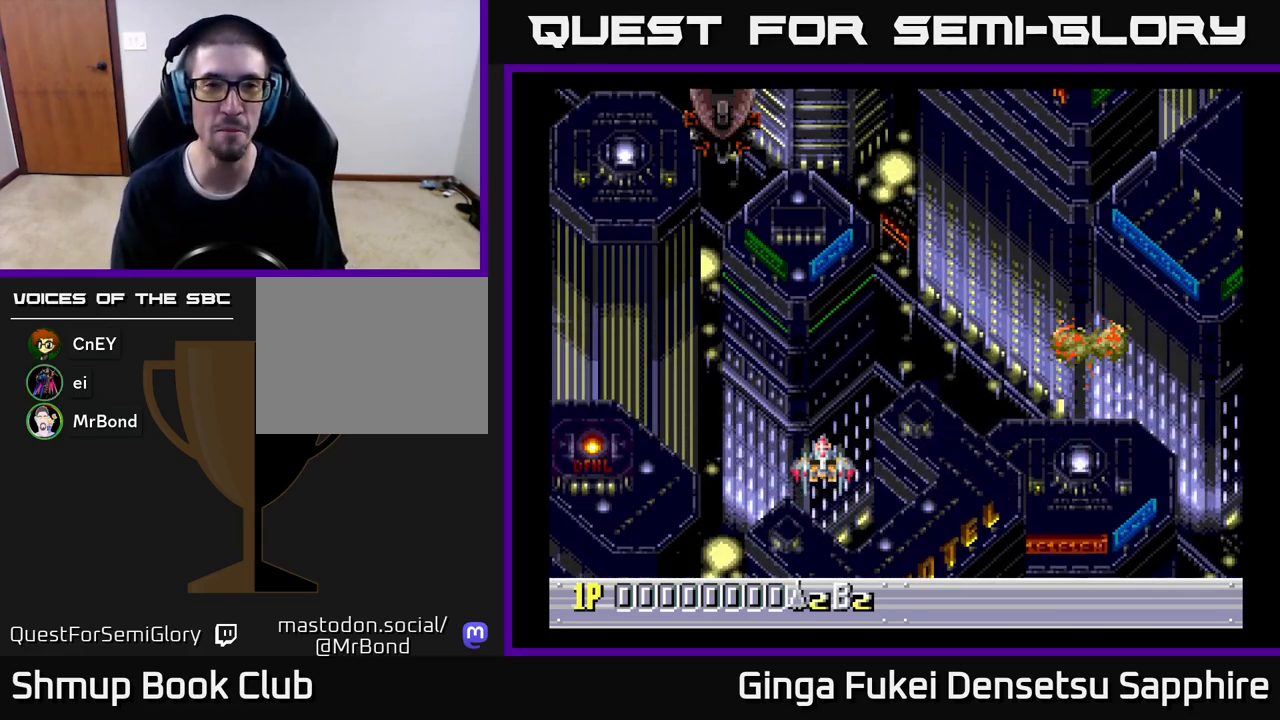
{"buttons": [], "left_stick": "center", "events": [[33, "DPAD_LEFT", "down"], [217, "DPAD_LEFT", "up"], [350, "DPAD_UP", "up"]]}
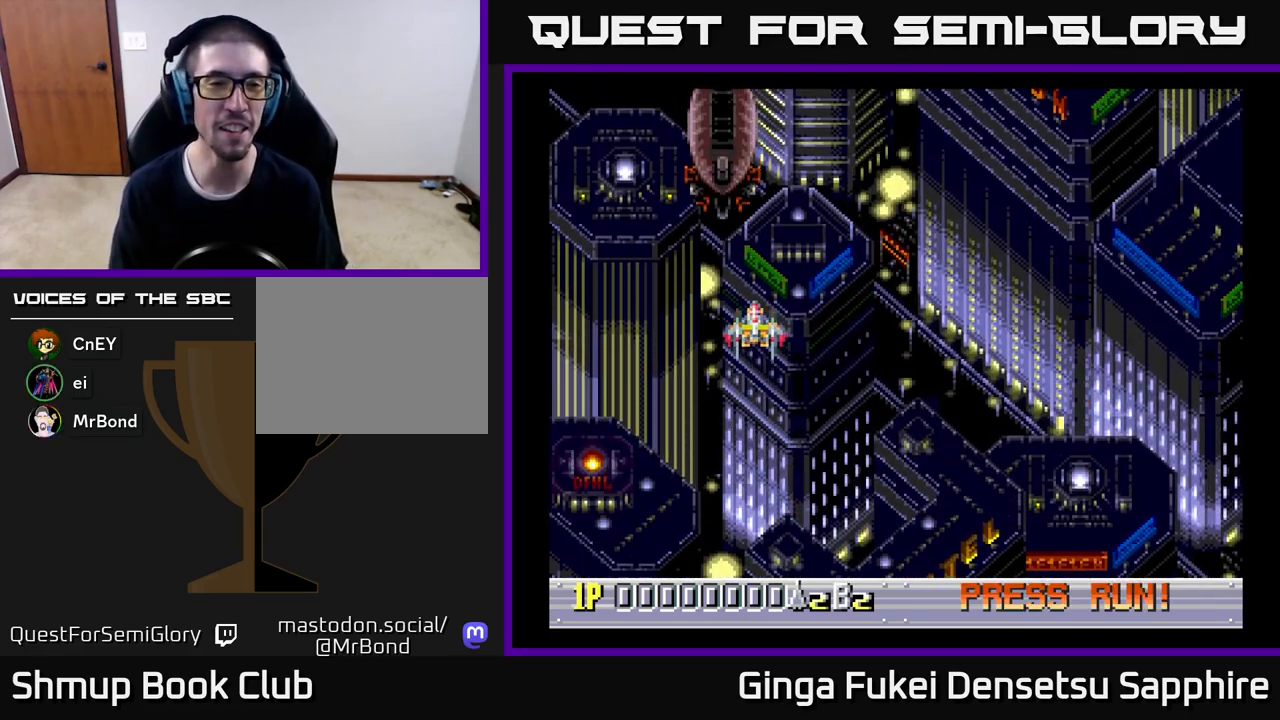
{"buttons": ["A"], "left_stick": "center", "events": [[50, "DPAD_LEFT", "down"], [250, "A", "down"], [250, "DPAD_DOWN", "down"], [283, "DPAD_LEFT", "up"], [333, "DPAD_RIGHT", "down"], [400, "DPAD_RIGHT", "up"], [417, "DPAD_DOWN", "up"]]}
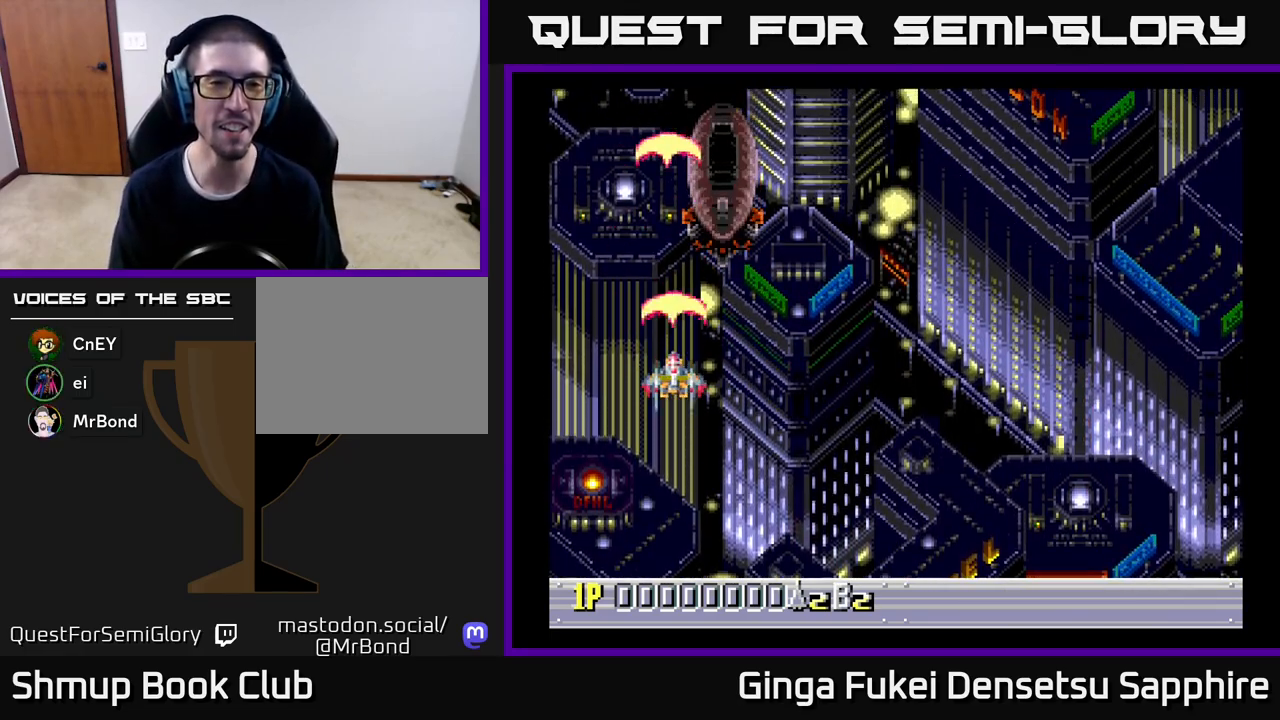
{"buttons": ["A", "DPAD_DOWN"], "left_stick": "center", "events": [[300, "DPAD_DOWN", "down"]]}
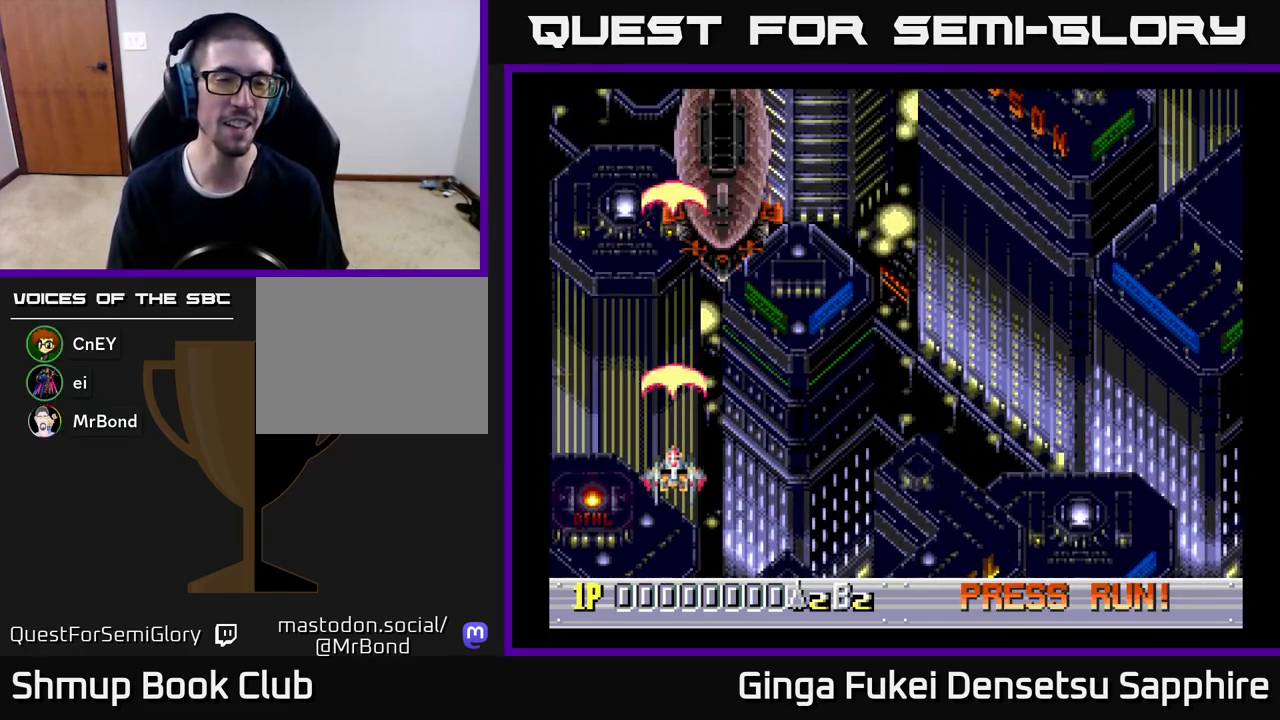
{"buttons": ["A", "DPAD_UP"], "left_stick": "center", "events": [[50, "DPAD_DOWN", "up"], [233, "DPAD_UP", "down"]]}
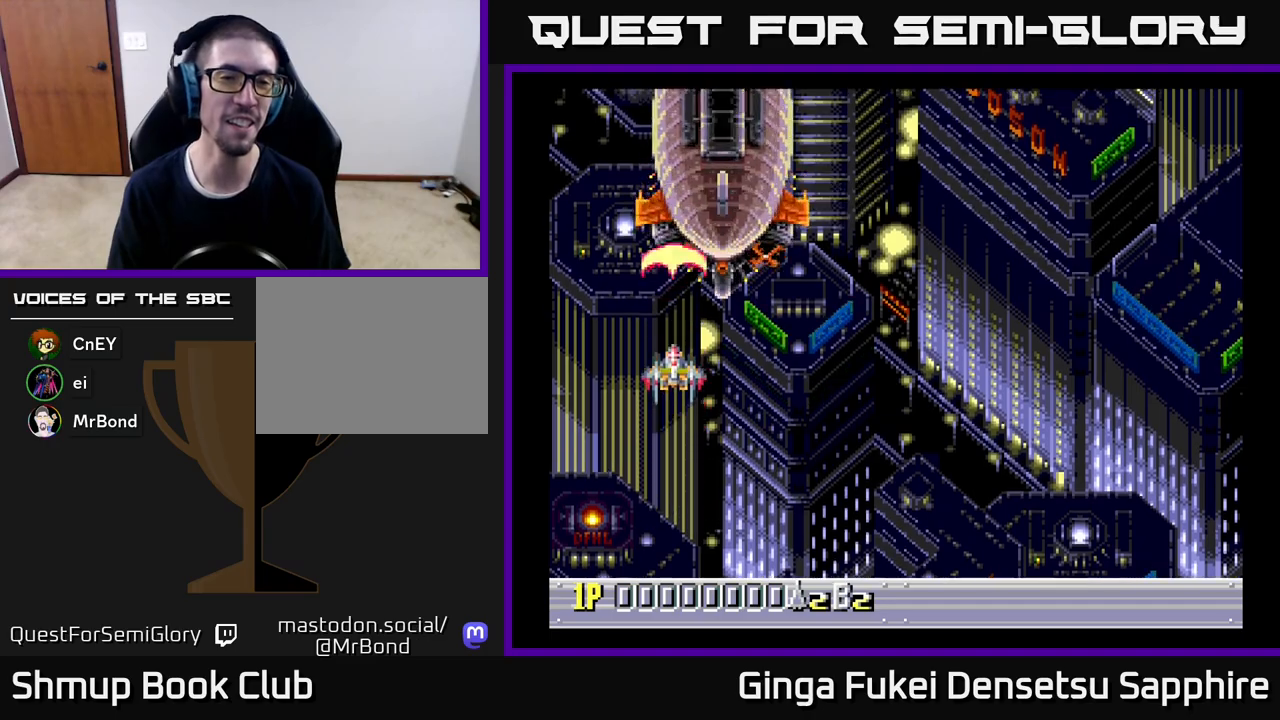
{"buttons": ["A", "DPAD_DOWN", "DPAD_RIGHT"], "left_stick": "center", "events": [[133, "DPAD_UP", "up"], [167, "DPAD_DOWN", "down"], [217, "DPAD_RIGHT", "down"], [267, "DPAD_DOWN", "up"], [483, "DPAD_DOWN", "down"]]}
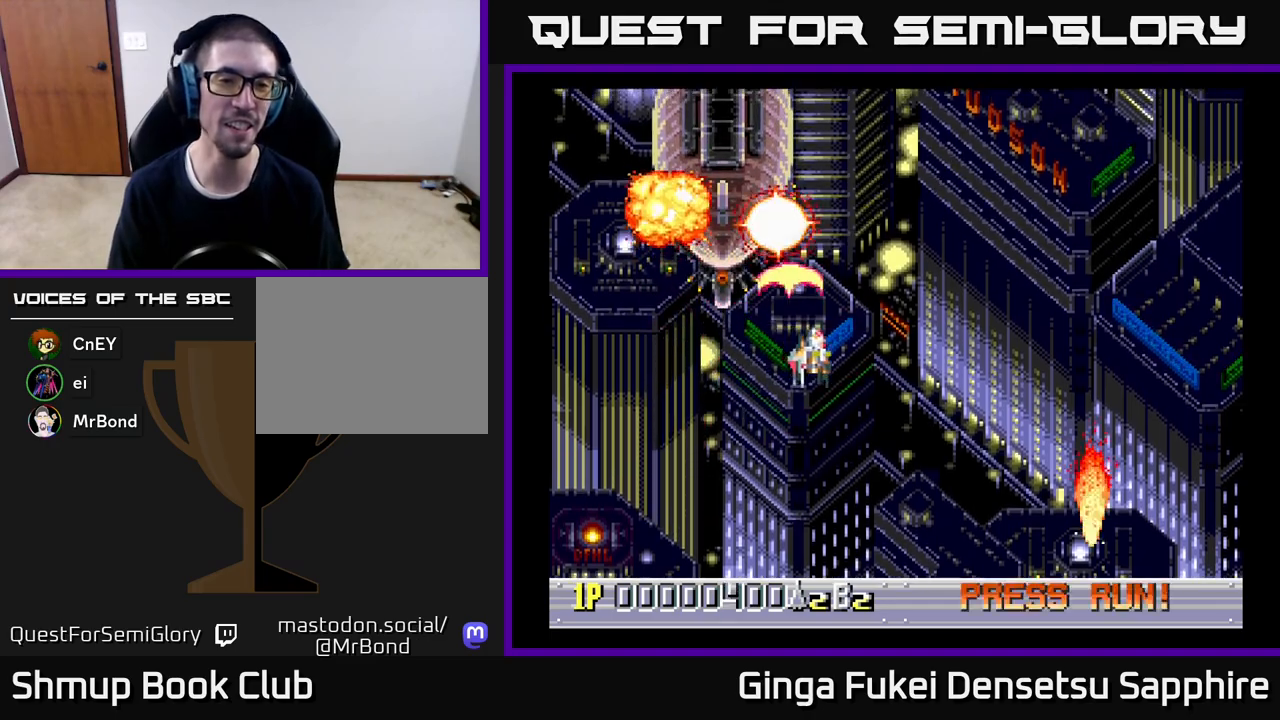
{"buttons": ["A"], "left_stick": "center", "events": [[33, "DPAD_RIGHT", "up"], [67, "DPAD_LEFT", "down"], [300, "DPAD_LEFT", "up"], [433, "DPAD_RIGHT", "down"], [450, "DPAD_DOWN", "up"], [467, "DPAD_RIGHT", "up"]]}
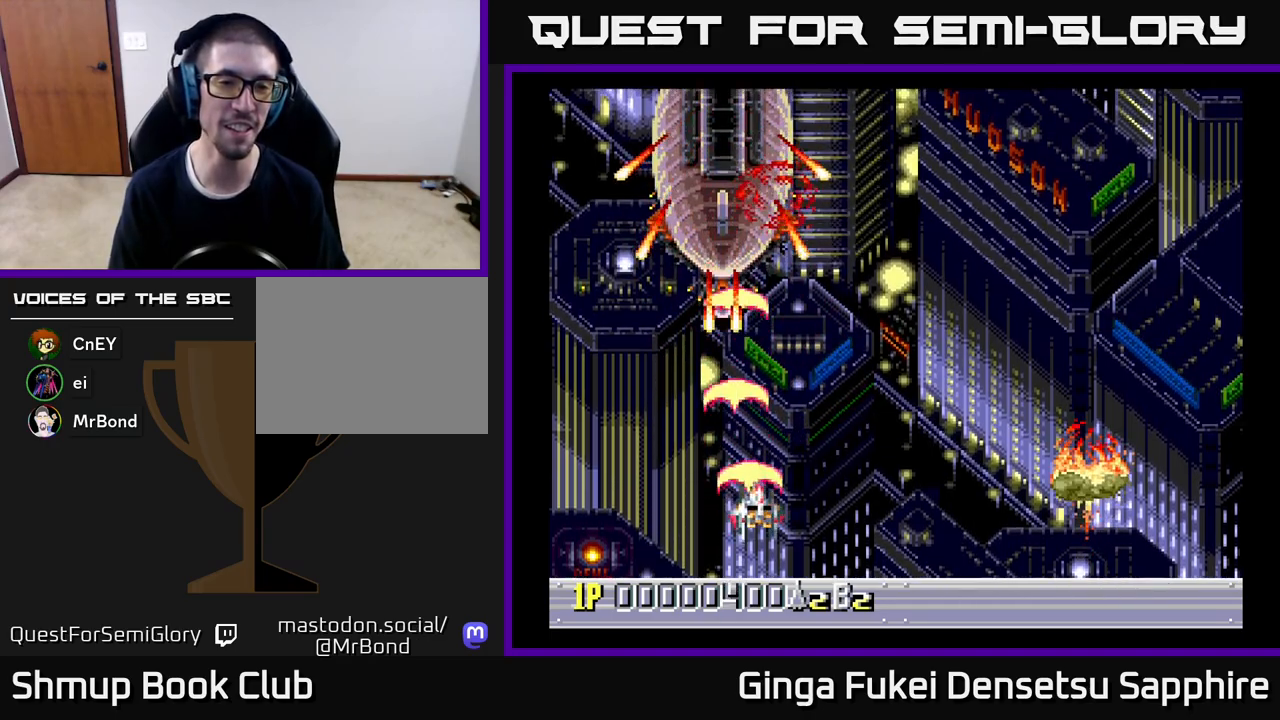
{"buttons": ["A", "DPAD_LEFT"], "left_stick": "center", "events": [[133, "DPAD_RIGHT", "down"], [150, "DPAD_UP", "down"], [217, "DPAD_RIGHT", "up"], [467, "DPAD_LEFT", "down"], [500, "DPAD_UP", "up"]]}
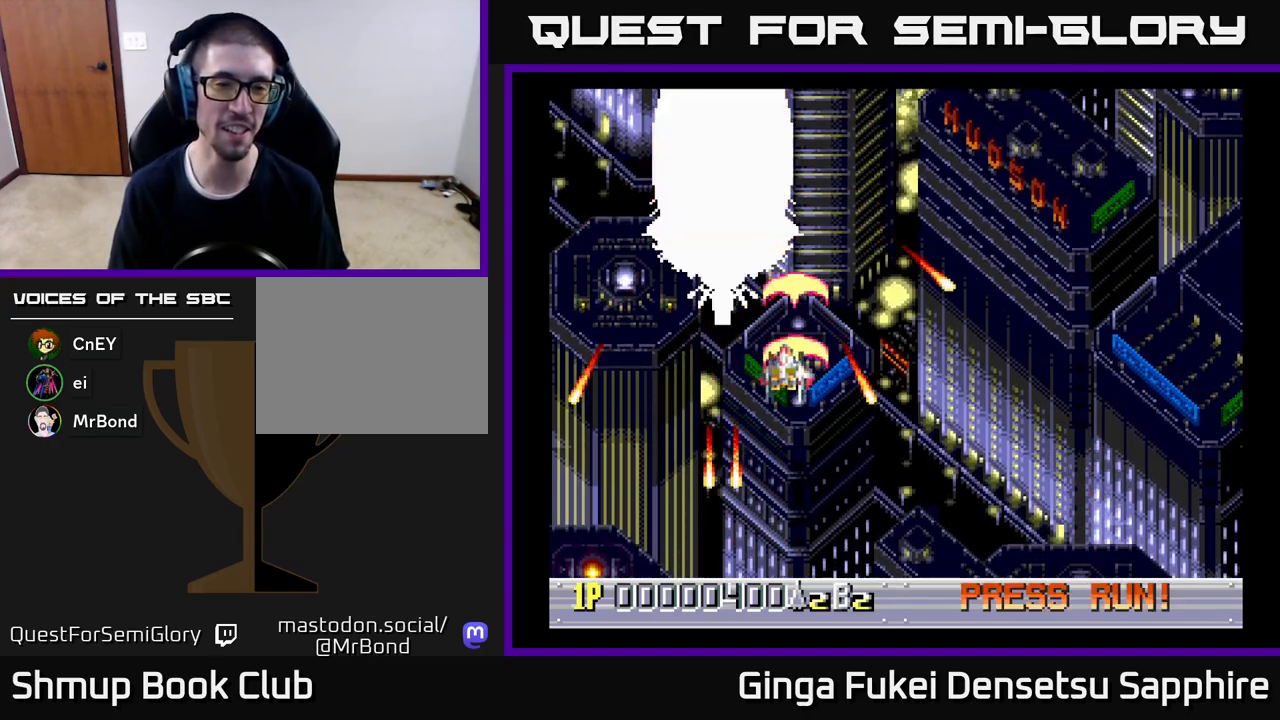
{"buttons": ["A"], "left_stick": "center", "events": [[17, "DPAD_LEFT", "up"]]}
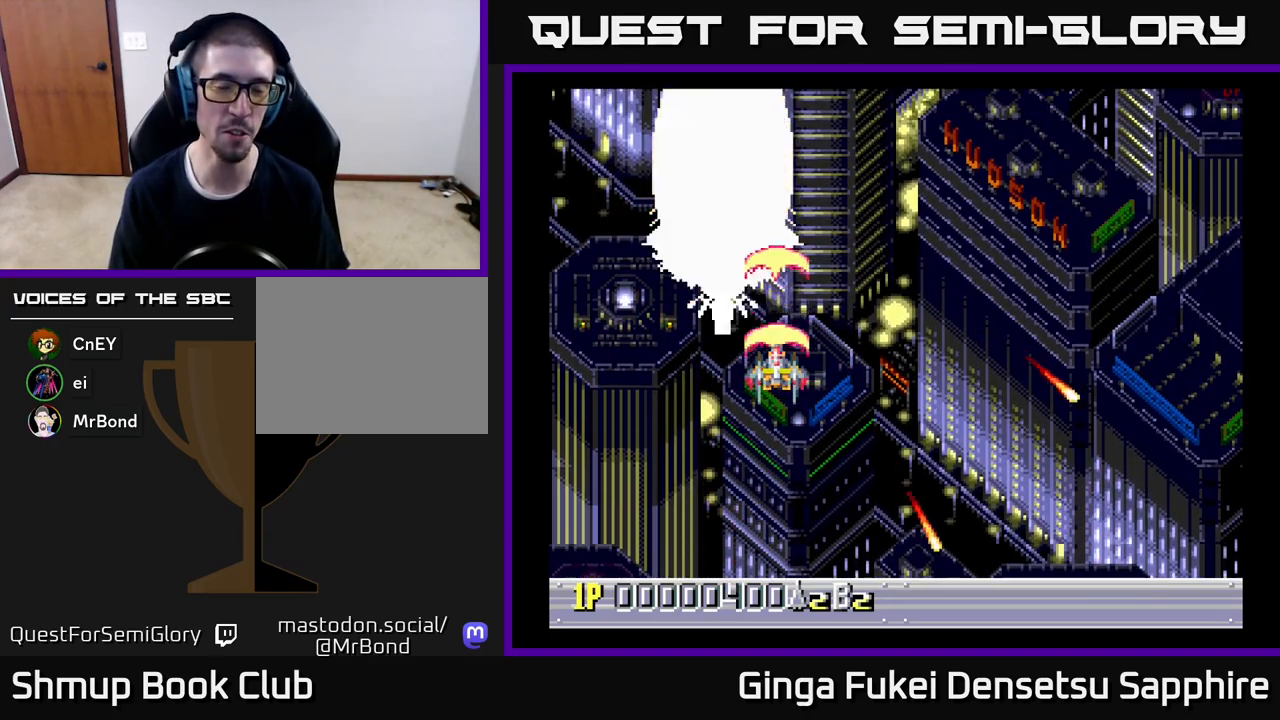
{"buttons": ["A", "DPAD_DOWN"], "left_stick": "center", "events": [[350, "DPAD_DOWN", "down"]]}
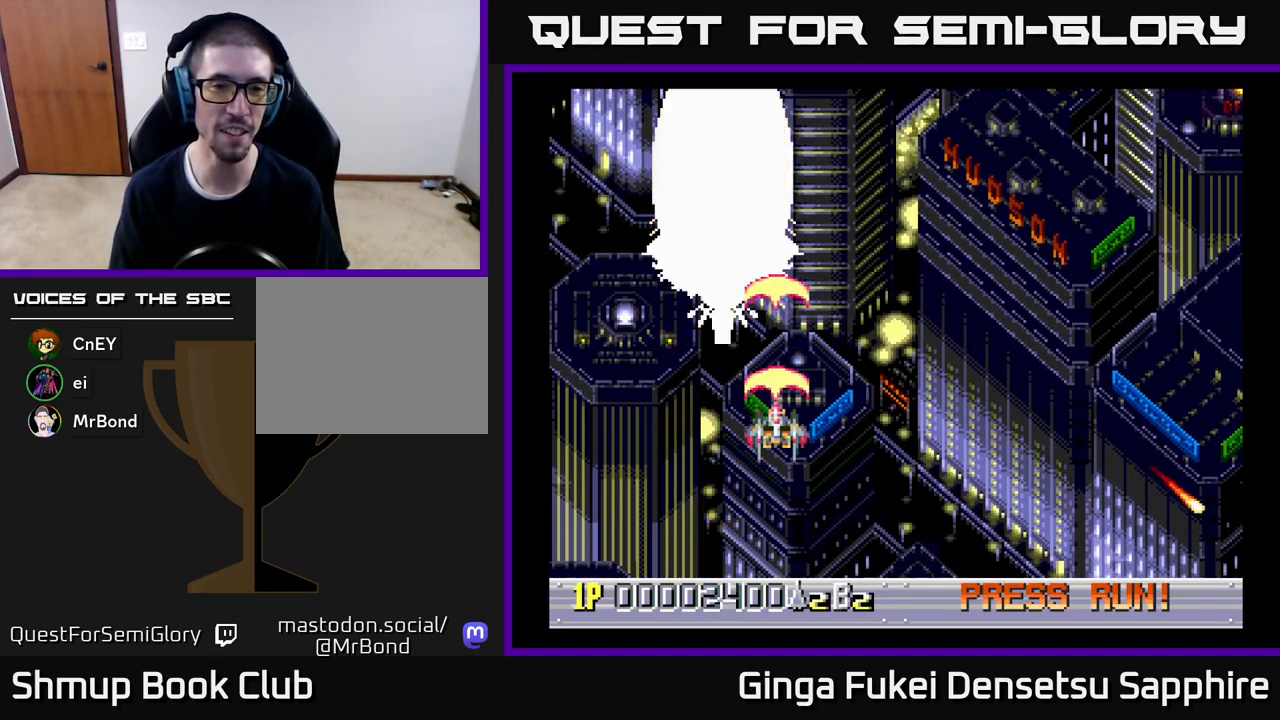
{"buttons": ["DPAD_RIGHT"], "left_stick": "center", "events": [[300, "DPAD_DOWN", "up"], [317, "DPAD_RIGHT", "down"], [350, "A", "up"]]}
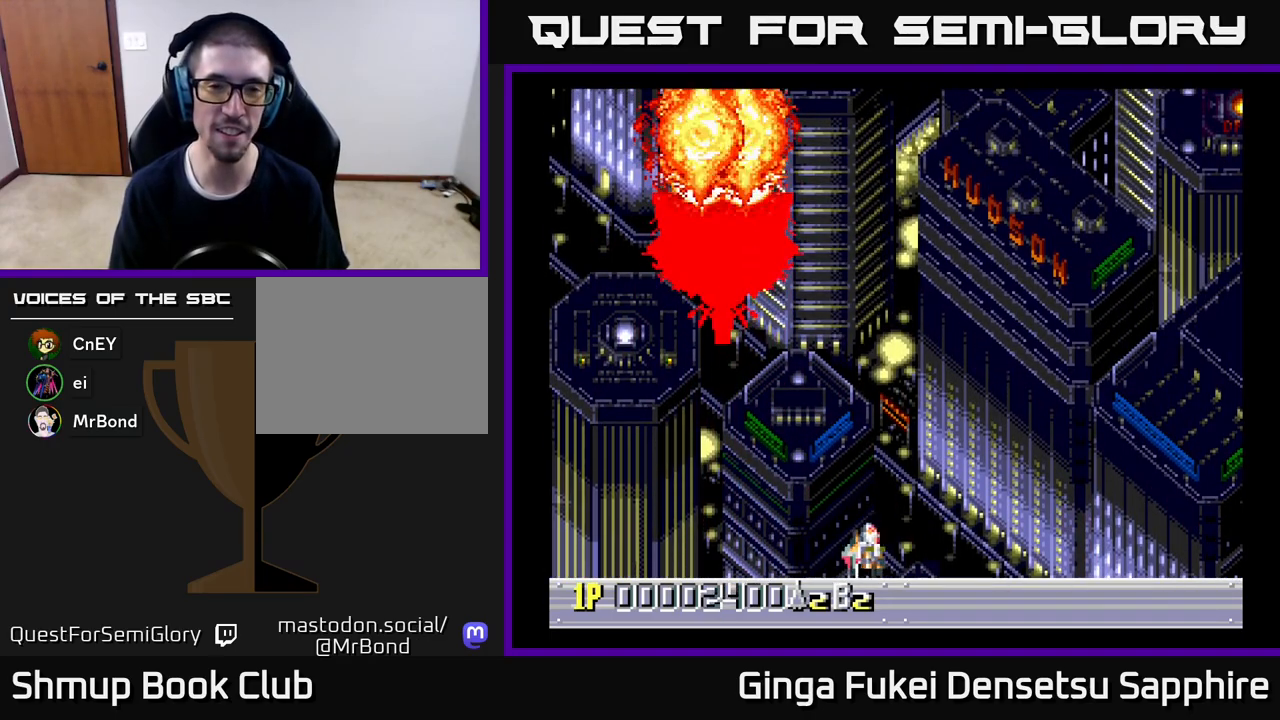
{"buttons": [], "left_stick": "center", "events": [[233, "DPAD_UP", "down"], [367, "DPAD_RIGHT", "up"], [450, "DPAD_UP", "up"]]}
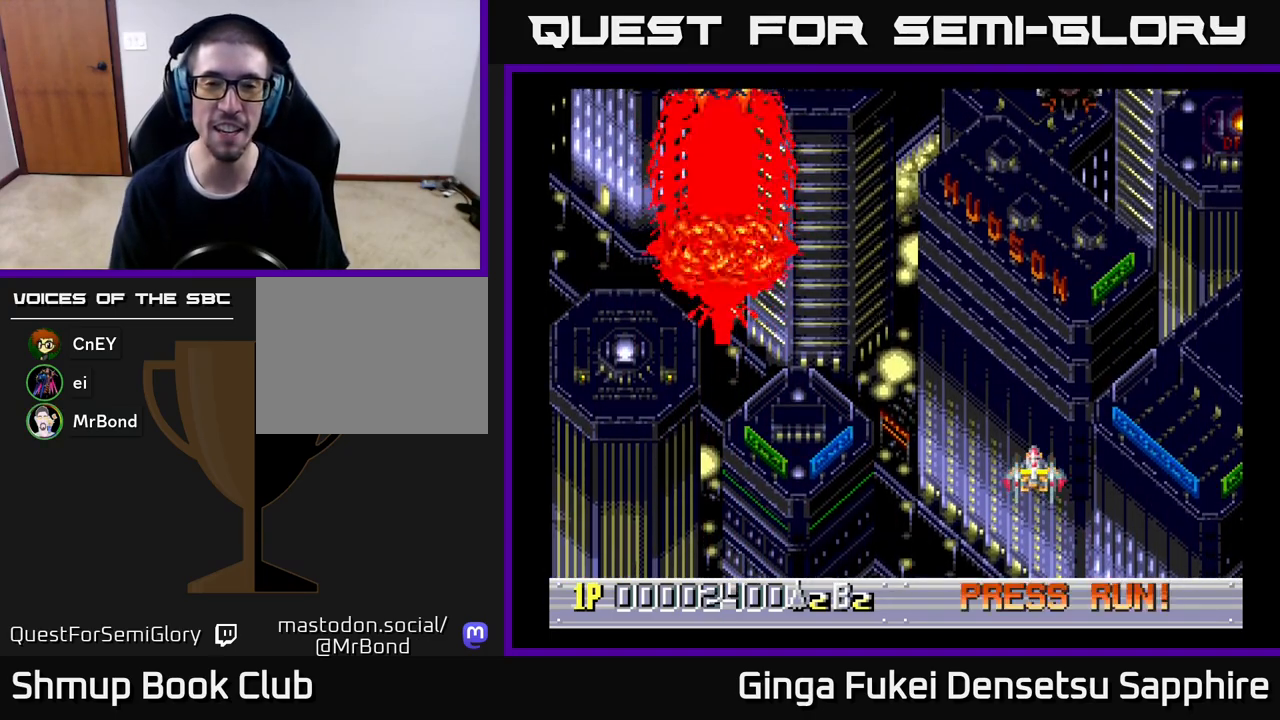
{"buttons": [], "left_stick": "center", "events": []}
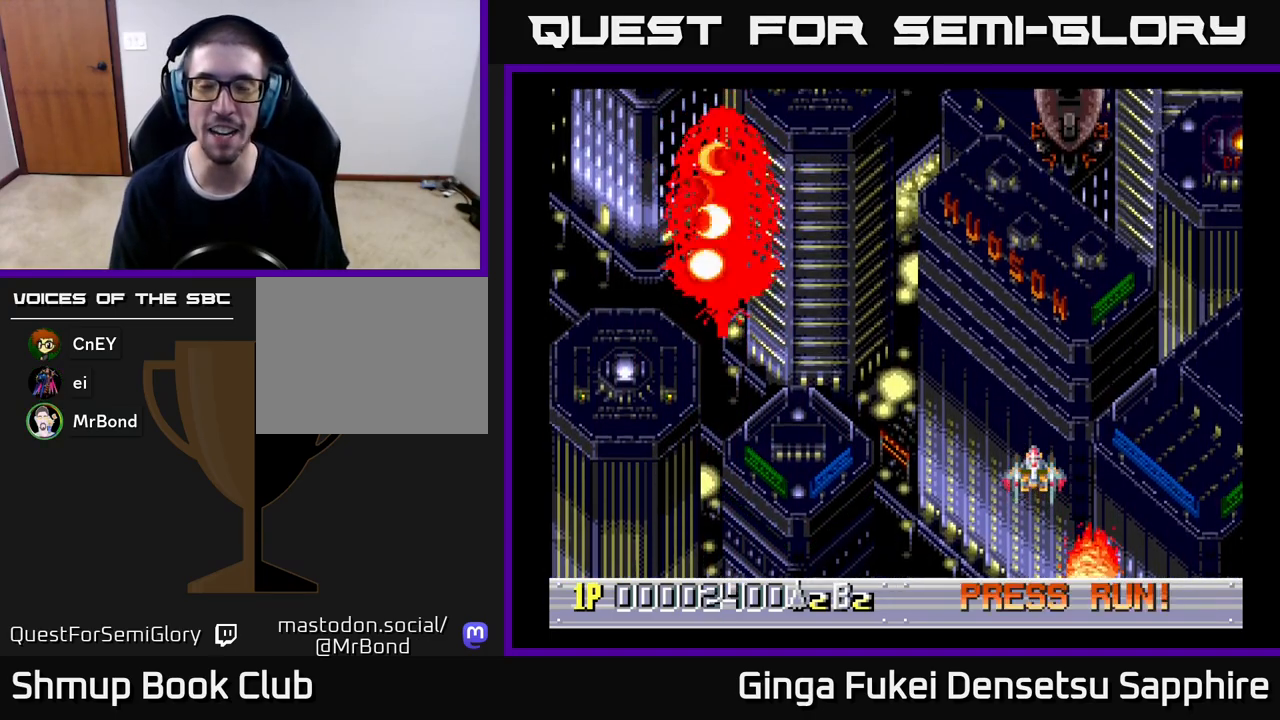
{"buttons": ["A"], "left_stick": "center", "events": [[150, "DPAD_UP", "down"], [250, "A", "down"], [367, "DPAD_UP", "up"]]}
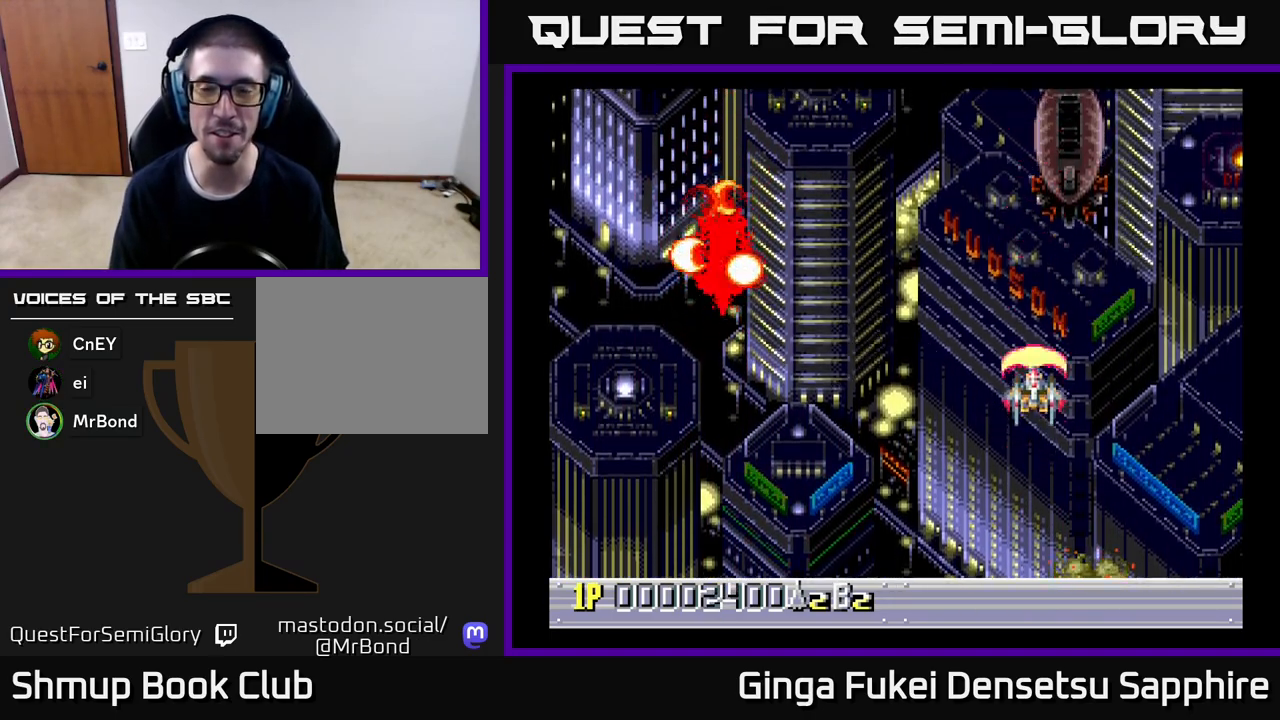
{"buttons": ["A", "DPAD_RIGHT"], "left_stick": "center", "events": [[400, "DPAD_RIGHT", "down"]]}
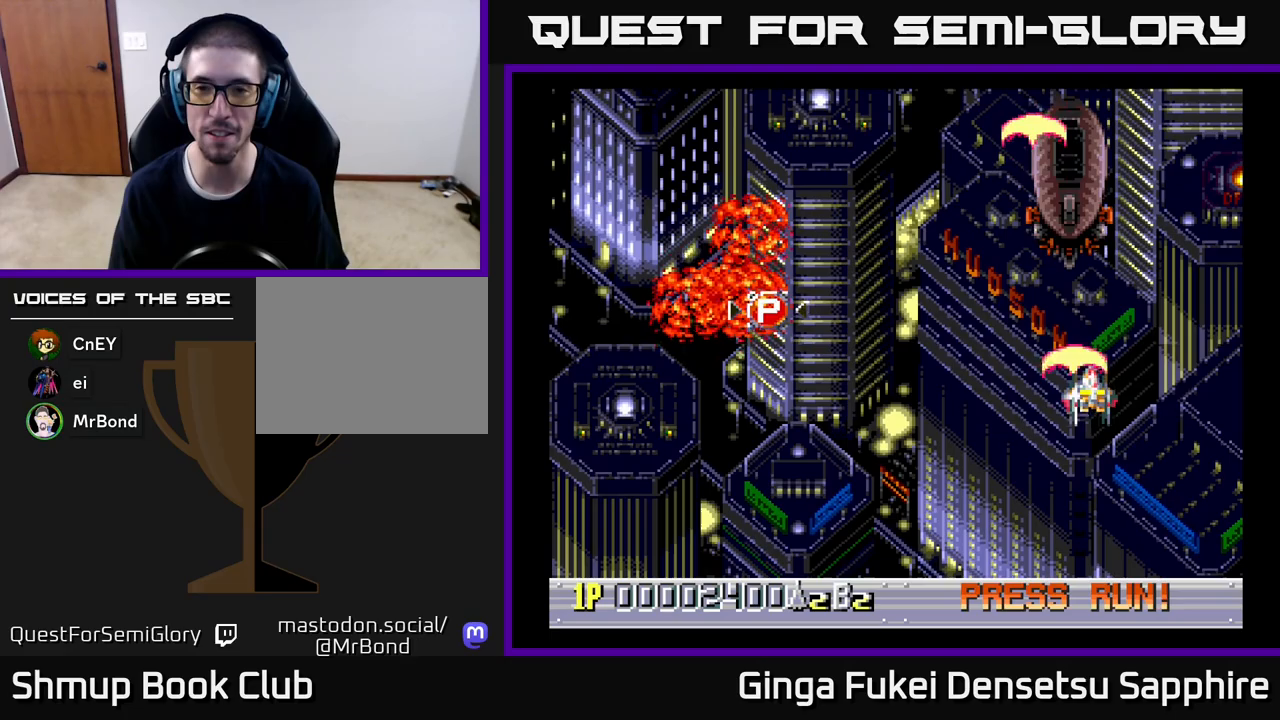
{"buttons": ["A"], "left_stick": "center", "events": [[200, "DPAD_DOWN", "down"], [200, "DPAD_RIGHT", "up"], [217, "DPAD_DOWN", "up"], [217, "DPAD_LEFT", "down"], [450, "DPAD_LEFT", "up"]]}
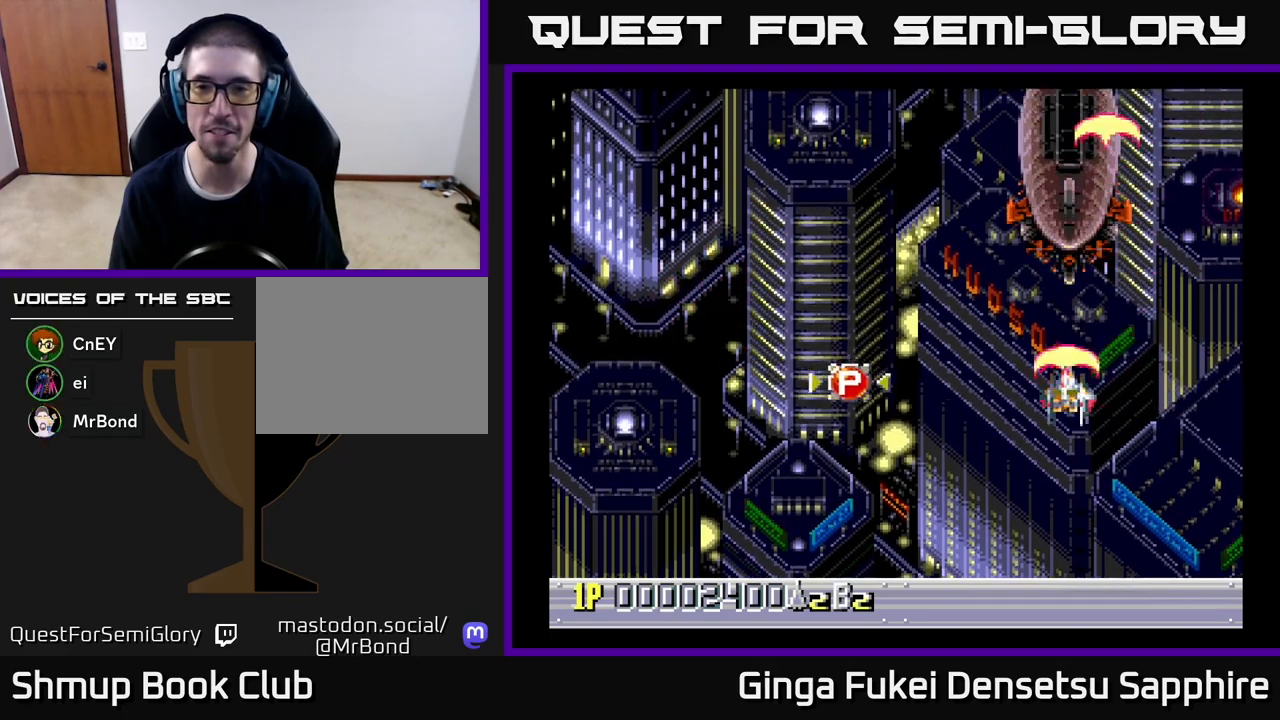
{"buttons": ["A", "DPAD_RIGHT"], "left_stick": "center", "events": [[167, "DPAD_LEFT", "down"], [200, "DPAD_DOWN", "down"], [250, "DPAD_LEFT", "up"], [333, "DPAD_RIGHT", "down"], [450, "DPAD_DOWN", "up"]]}
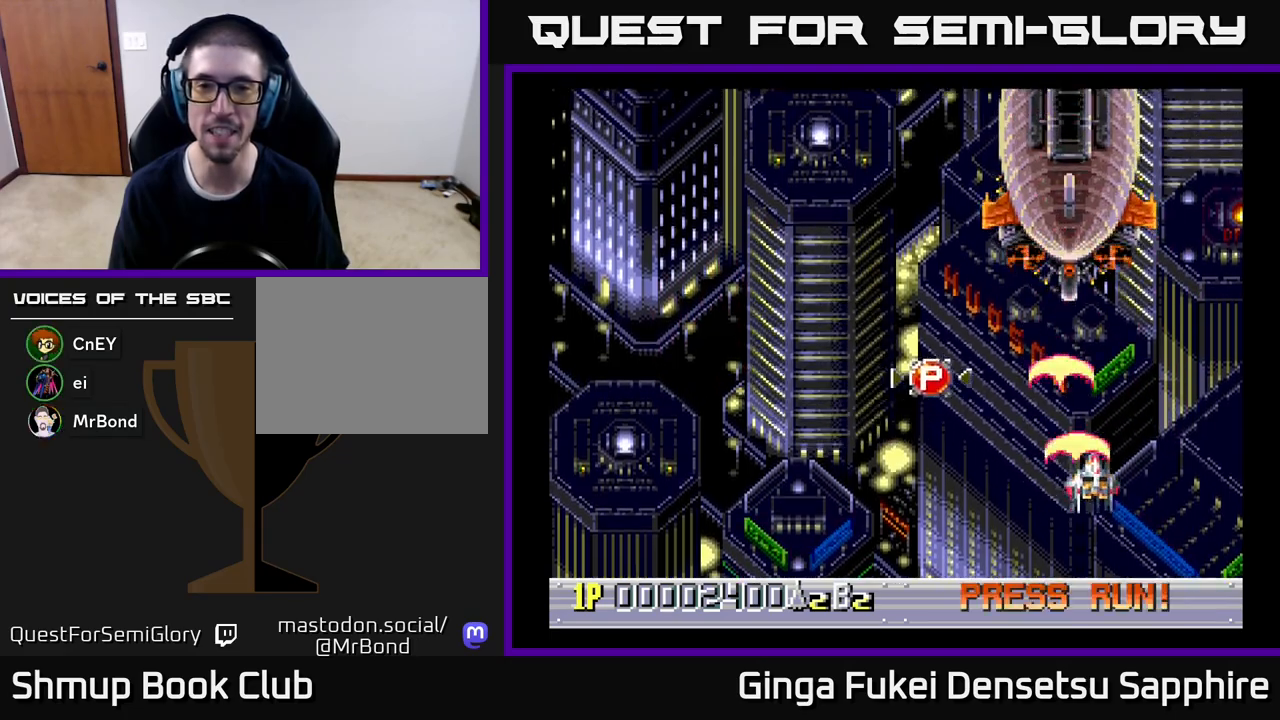
{"buttons": ["A", "DPAD_DOWN"], "left_stick": "center", "events": [[183, "DPAD_RIGHT", "up"], [200, "DPAD_LEFT", "down"], [500, "DPAD_DOWN", "down"], [500, "DPAD_LEFT", "up"]]}
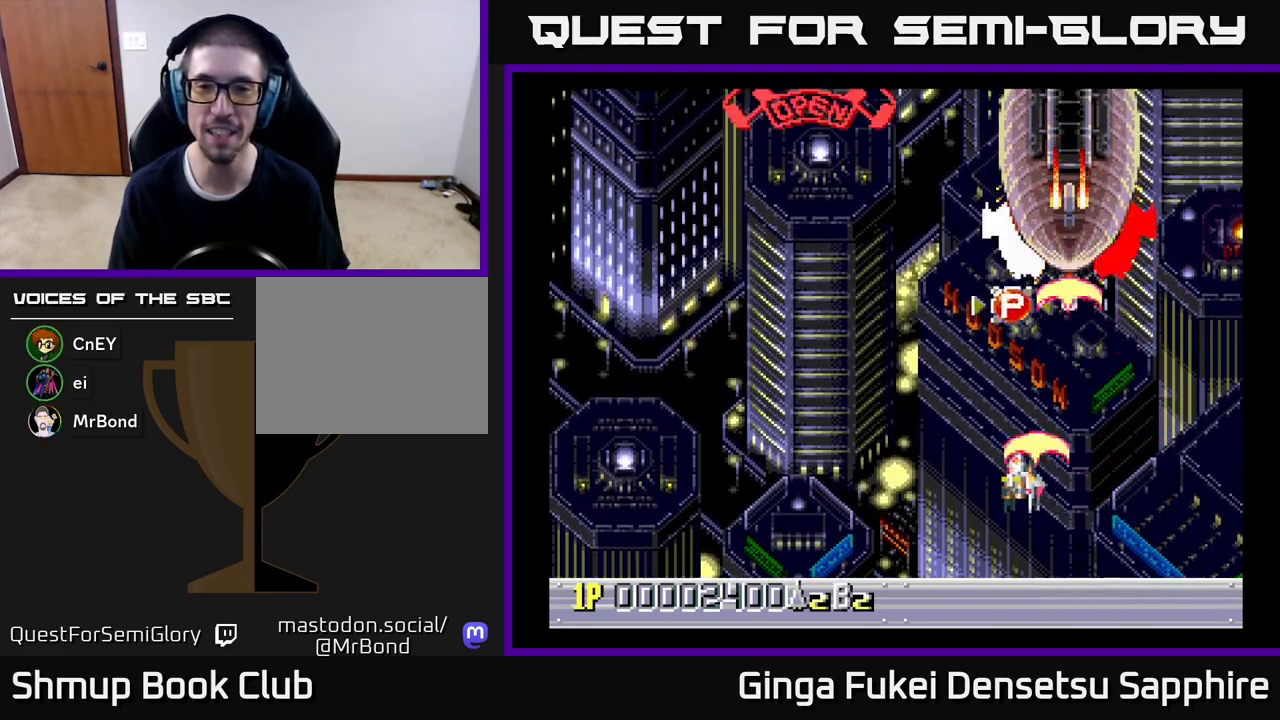
{"buttons": ["A", "DPAD_LEFT"], "left_stick": "center", "events": [[50, "DPAD_RIGHT", "down"], [67, "DPAD_DOWN", "up"], [300, "DPAD_UP", "down"], [317, "DPAD_RIGHT", "up"], [333, "DPAD_LEFT", "down"], [333, "DPAD_UP", "up"]]}
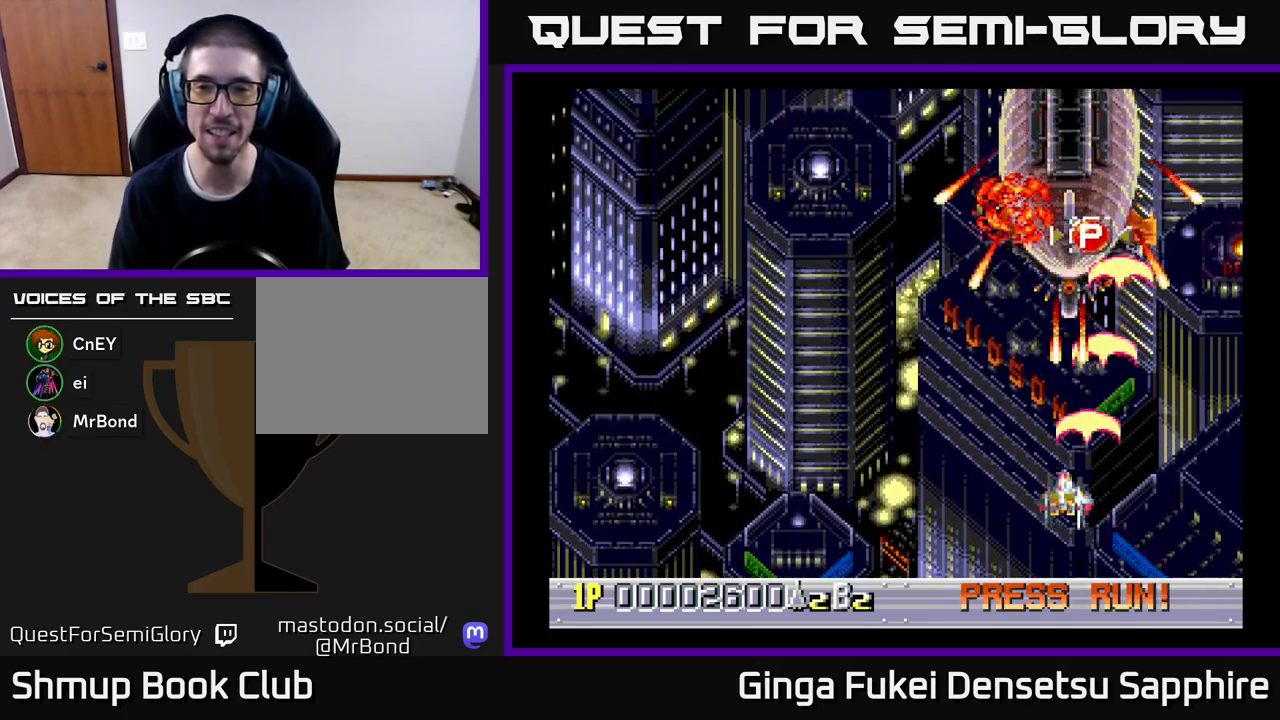
{"buttons": ["A"], "left_stick": "center", "events": [[100, "DPAD_UP", "down"], [133, "DPAD_LEFT", "up"], [333, "DPAD_RIGHT", "down"], [450, "DPAD_UP", "up"], [483, "DPAD_RIGHT", "up"]]}
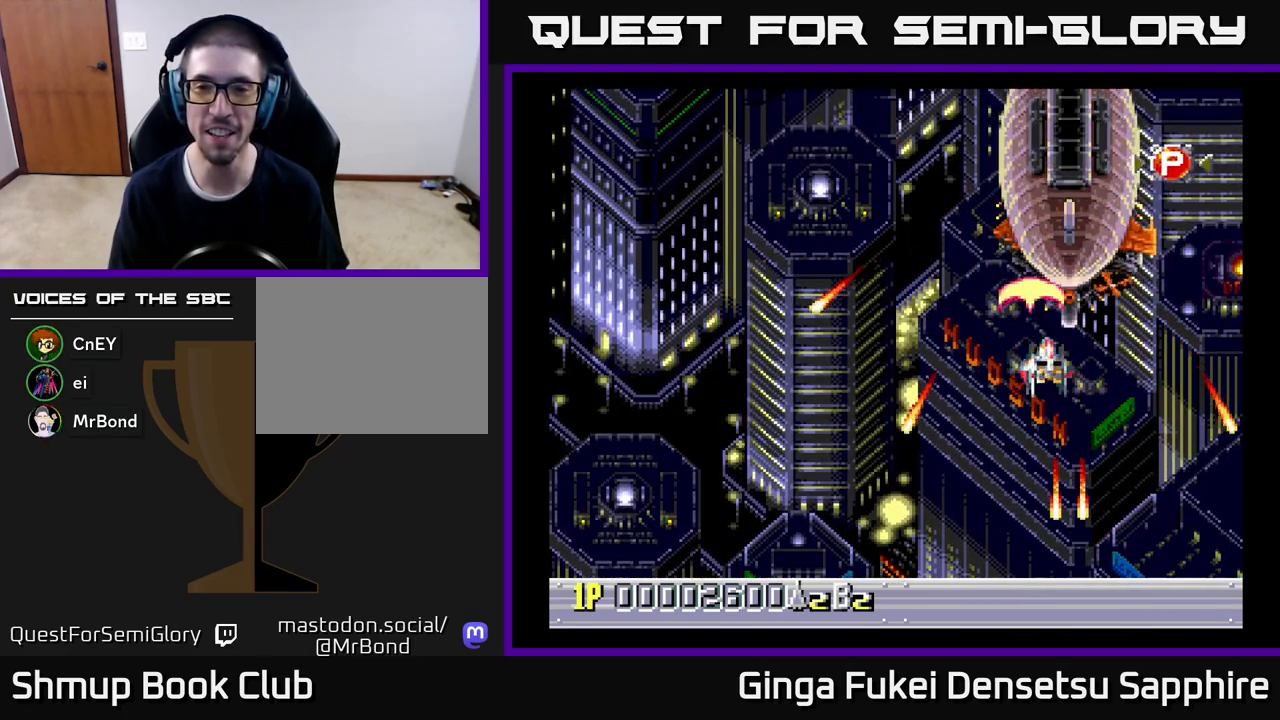
{"buttons": ["A", "DPAD_DOWN"], "left_stick": "center", "events": [[233, "DPAD_RIGHT", "down"], [283, "DPAD_DOWN", "down"], [400, "DPAD_RIGHT", "up"]]}
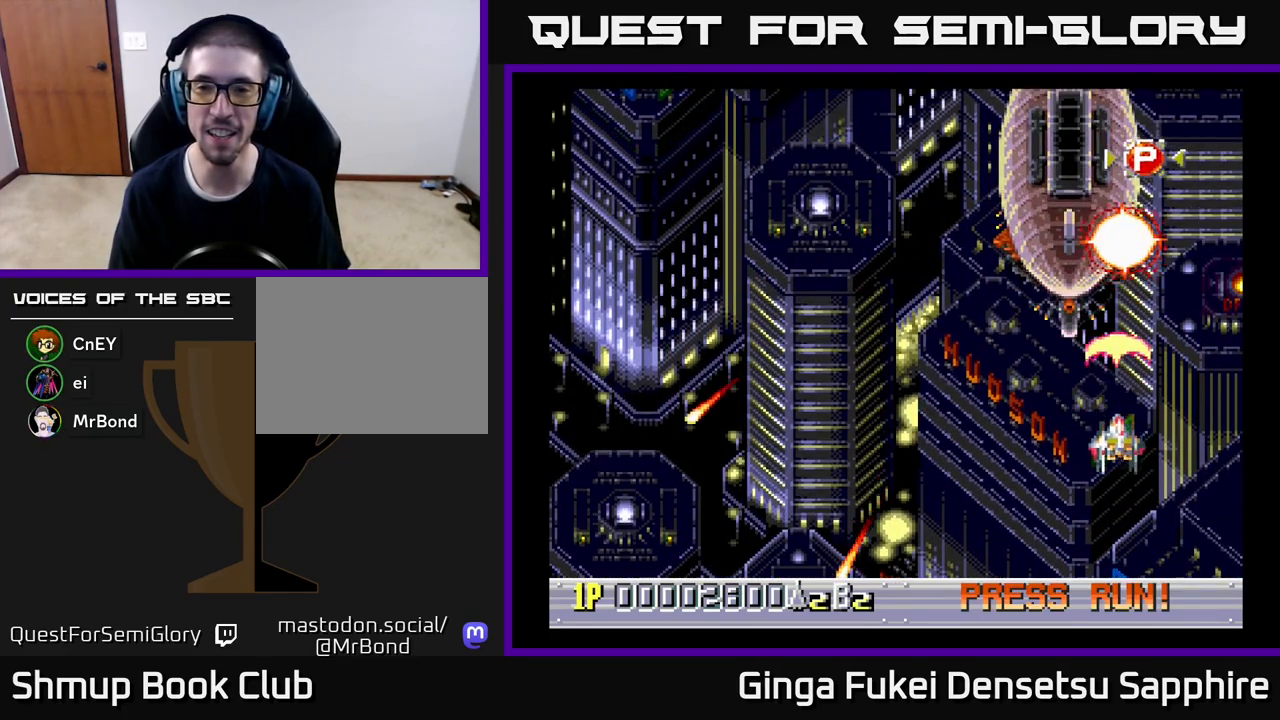
{"buttons": ["A"], "left_stick": "center", "events": [[17, "DPAD_LEFT", "down"], [67, "DPAD_DOWN", "up"], [167, "DPAD_DOWN", "down"], [183, "DPAD_LEFT", "up"], [183, "DPAD_RIGHT", "down"], [200, "DPAD_DOWN", "up"], [233, "DPAD_DOWN", "down"], [267, "DPAD_RIGHT", "up"], [300, "DPAD_DOWN", "up"]]}
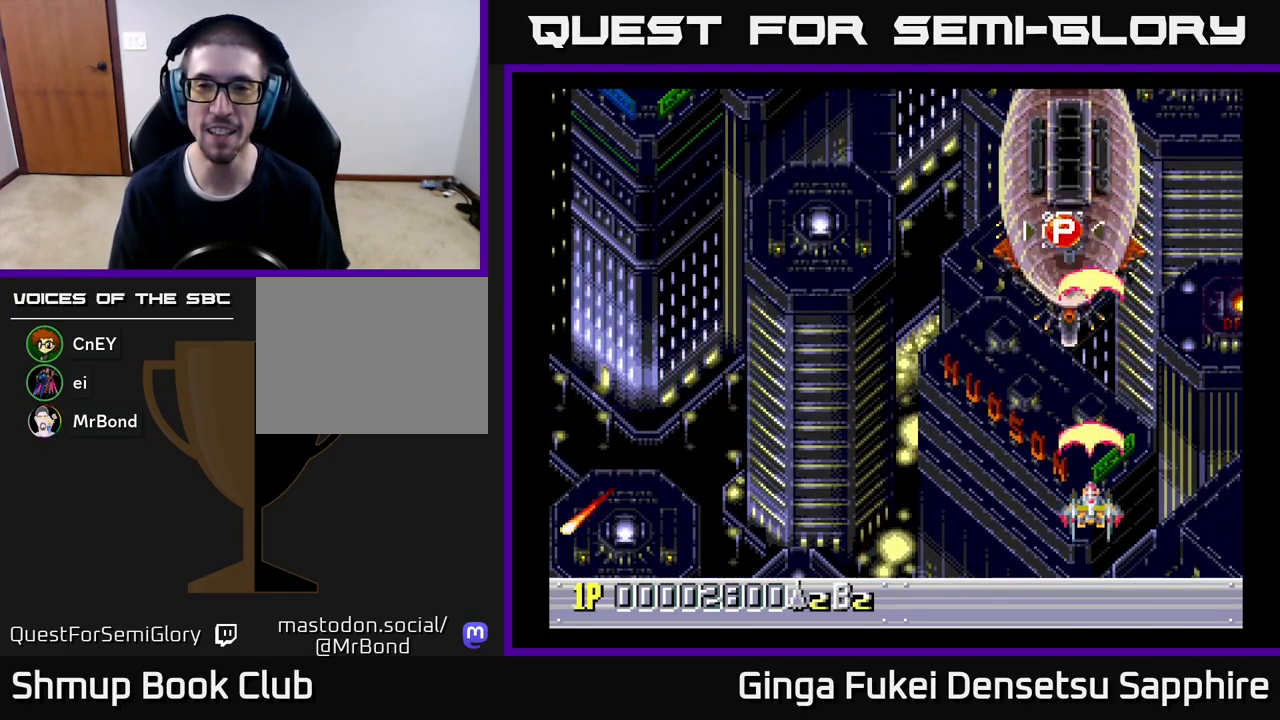
{"buttons": ["A", "DPAD_DOWN"], "left_stick": "center", "events": [[450, "DPAD_DOWN", "down"]]}
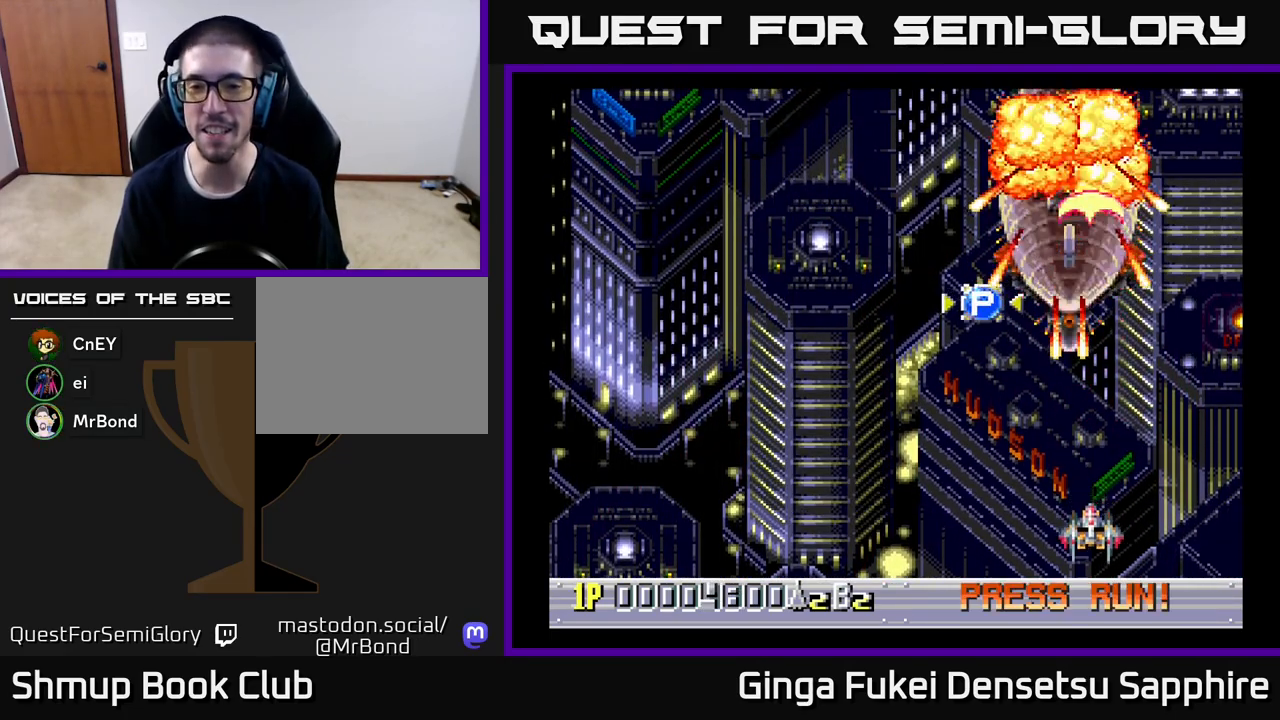
{"buttons": ["DPAD_UP"], "left_stick": "center", "events": [[117, "DPAD_LEFT", "down"], [183, "DPAD_DOWN", "up"], [283, "DPAD_UP", "down"], [350, "DPAD_LEFT", "up"], [417, "A", "up"]]}
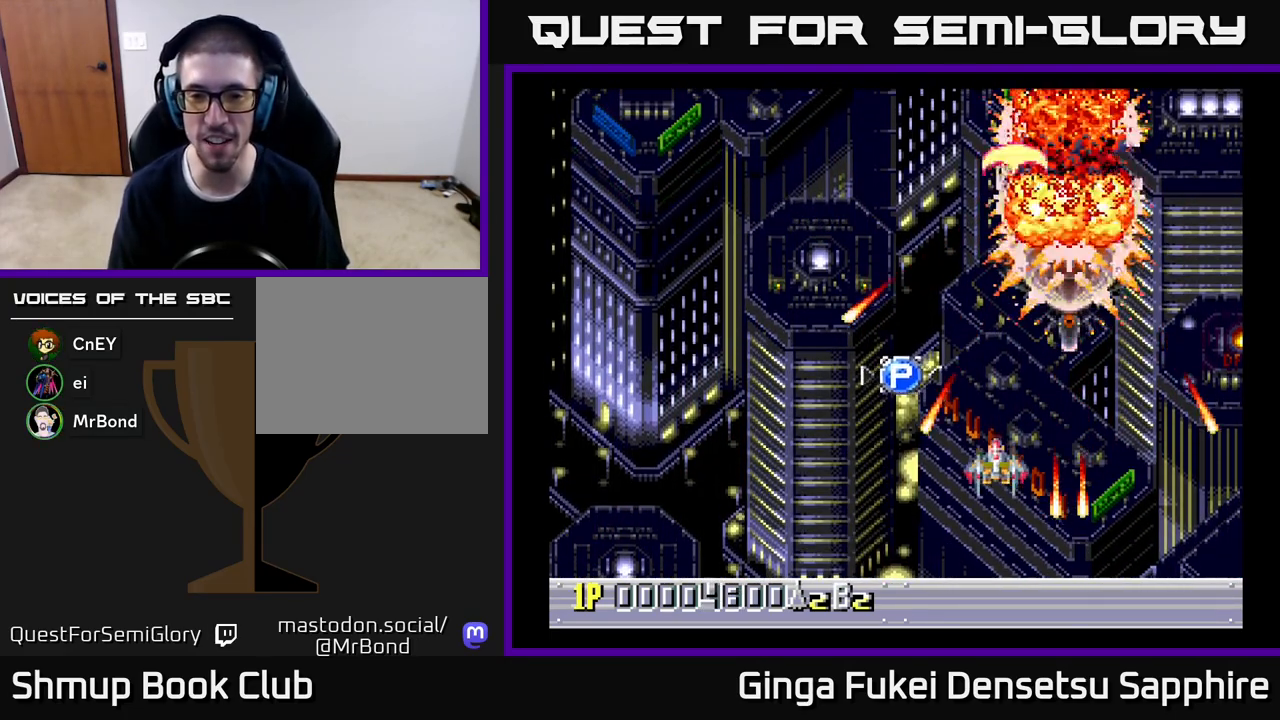
{"buttons": ["DPAD_DOWN", "DPAD_LEFT"], "left_stick": "center", "events": [[67, "DPAD_LEFT", "down"], [250, "DPAD_UP", "up"], [400, "DPAD_DOWN", "down"]]}
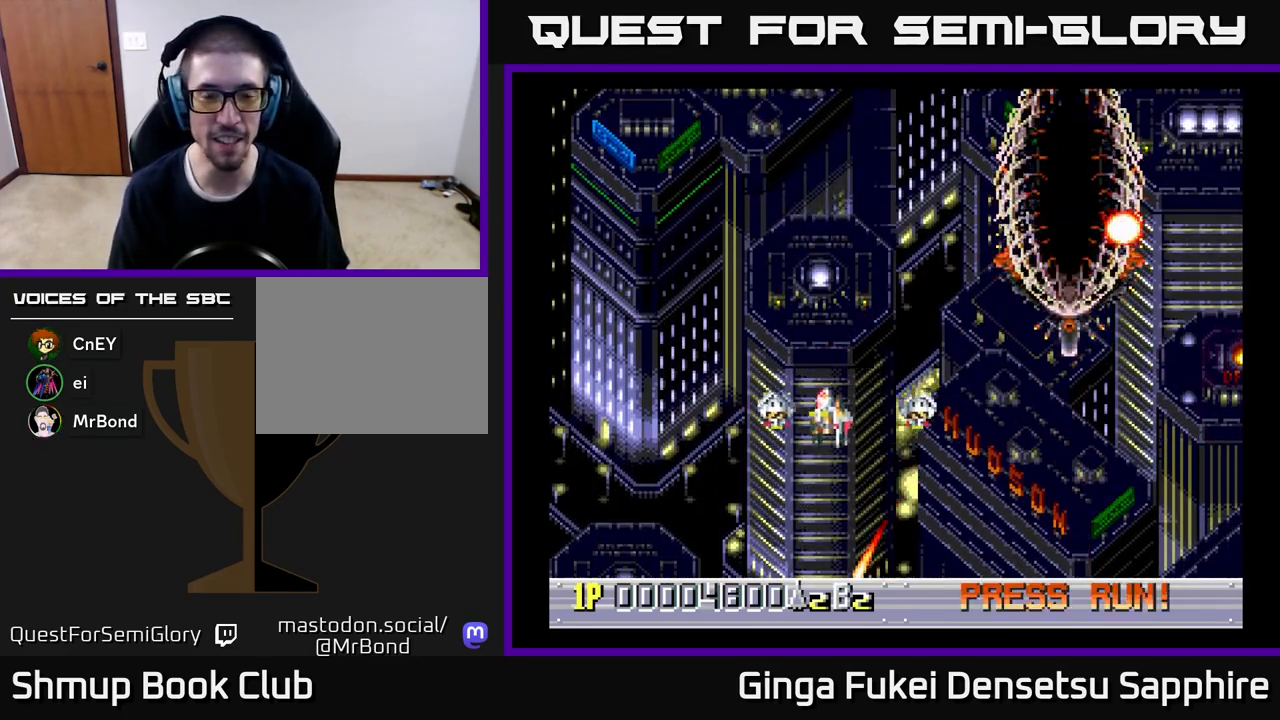
{"buttons": [], "left_stick": "center", "events": [[50, "DPAD_LEFT", "up"], [117, "DPAD_DOWN", "up"], [117, "DPAD_RIGHT", "down"], [167, "DPAD_UP", "down"], [217, "DPAD_UP", "up"], [333, "DPAD_DOWN", "down"], [400, "DPAD_DOWN", "up"], [450, "DPAD_RIGHT", "up"]]}